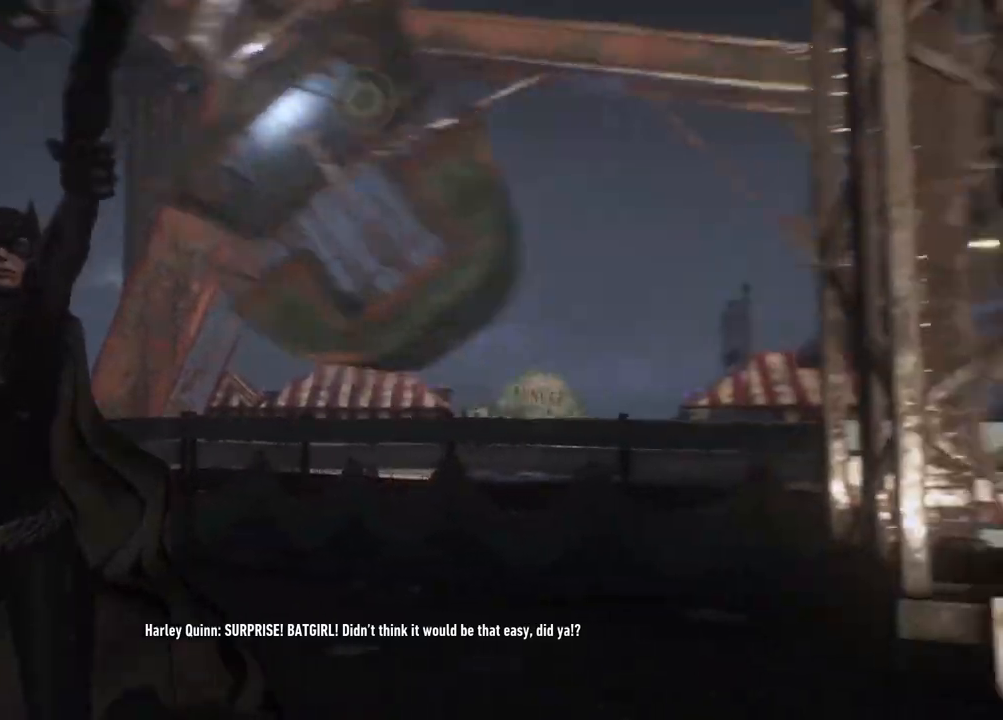
Gameplay with a controller (Xbox layout); each line is a JSON object with the inputs held at the frame after it. "events" lists button and stick changes between this image and that frame as [ms after this image, input, new state], when the widget could be followed in between.
{"buttons": [], "left_stick": "center", "right_stick": "down", "events": [[217, "right_stick", "down-right"], [417, "right_stick", "down"]]}
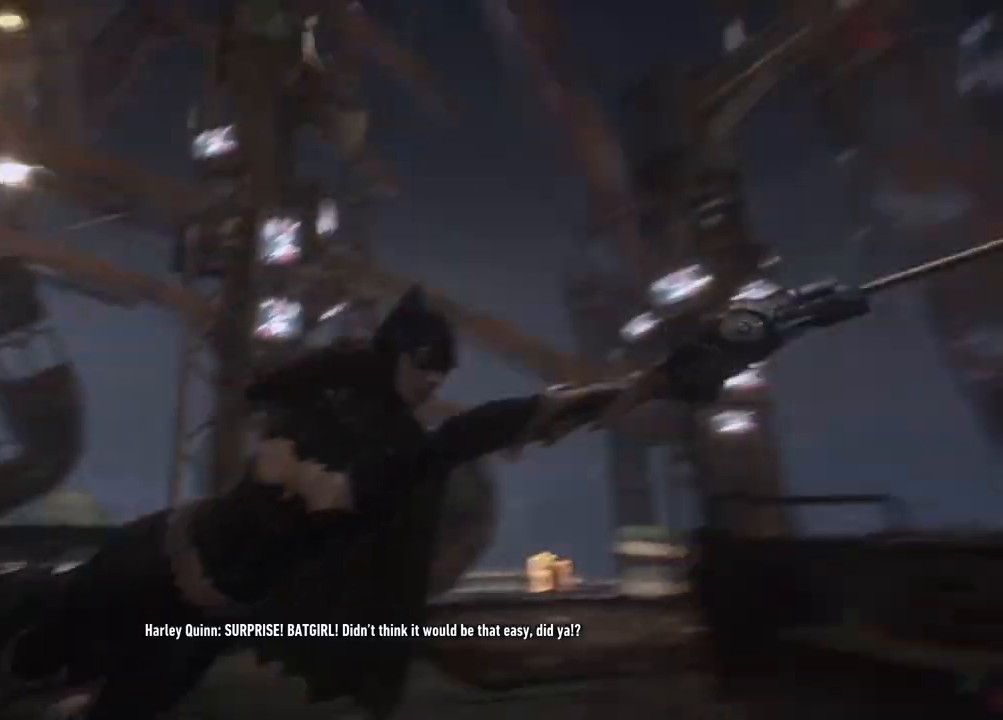
{"buttons": [], "left_stick": "center", "right_stick": "down", "events": []}
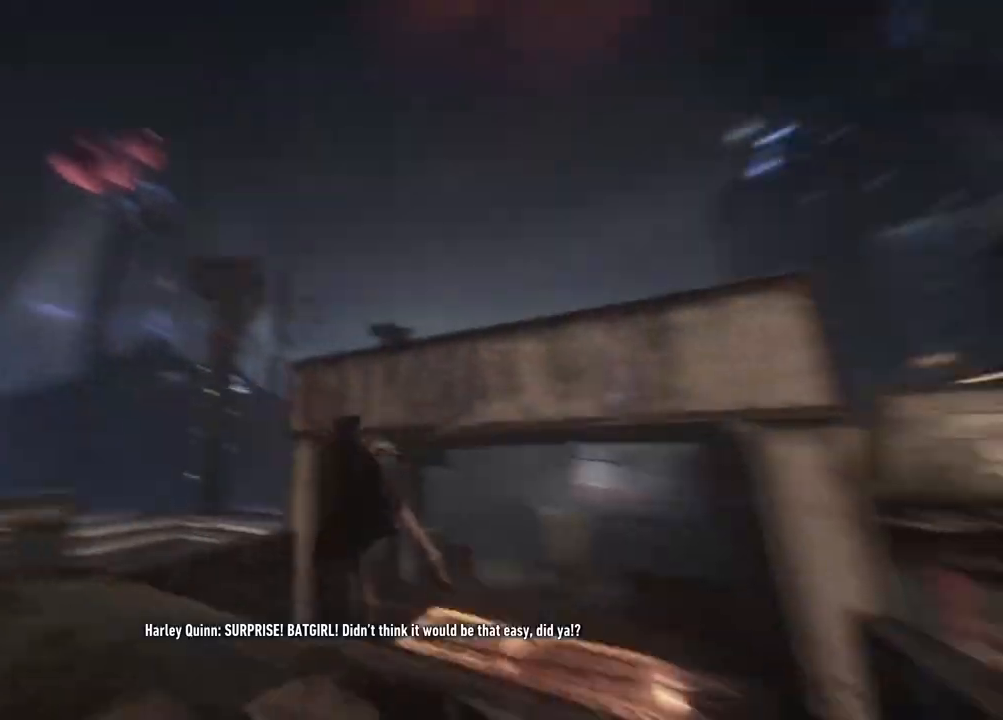
{"buttons": [], "left_stick": "center", "right_stick": "down-left", "events": [[50, "right_stick", "down-left"]]}
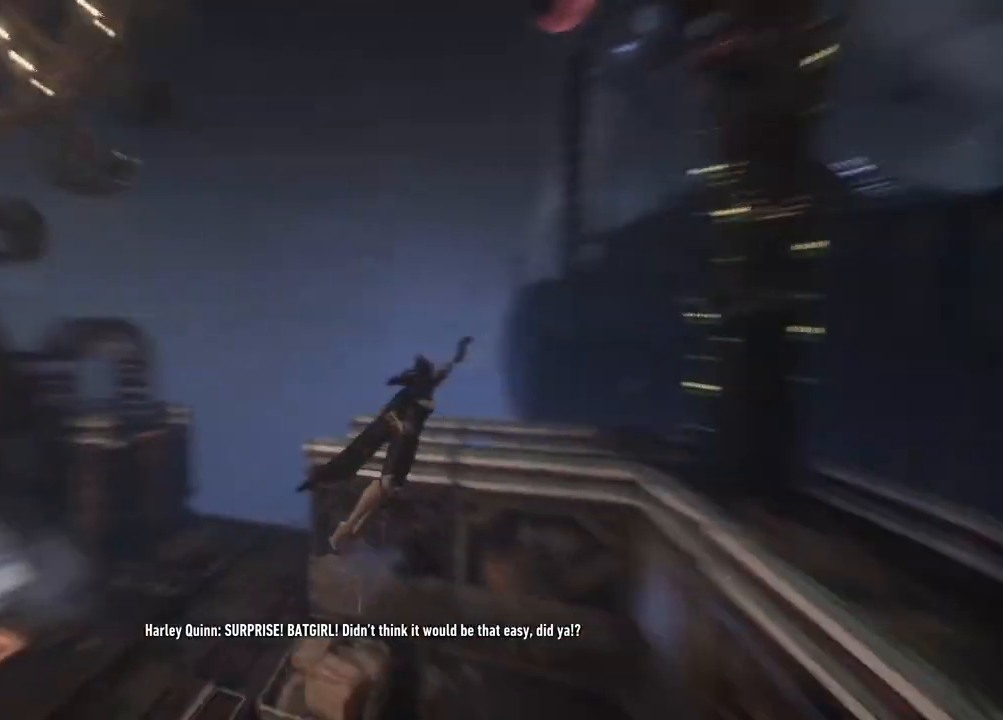
{"buttons": [], "left_stick": "center", "right_stick": "down-left", "events": [[33, "right_stick", "left"], [400, "right_stick", "down-left"]]}
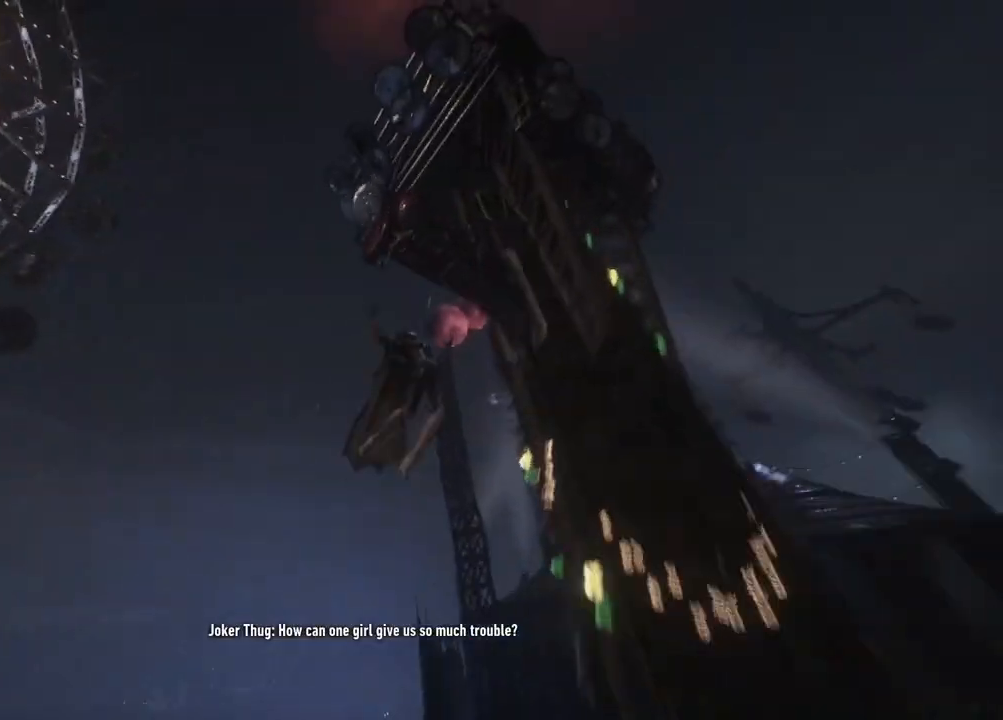
{"buttons": [], "left_stick": "center", "right_stick": "down-left", "events": []}
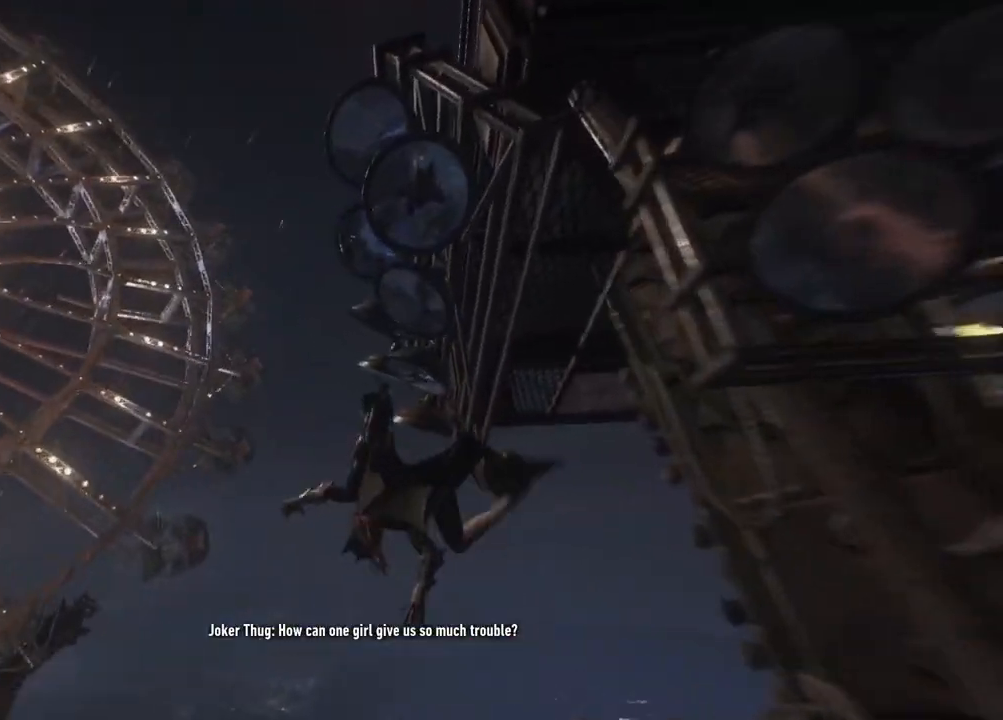
{"buttons": [], "left_stick": "center", "right_stick": "down", "events": [[333, "right_stick", "down"]]}
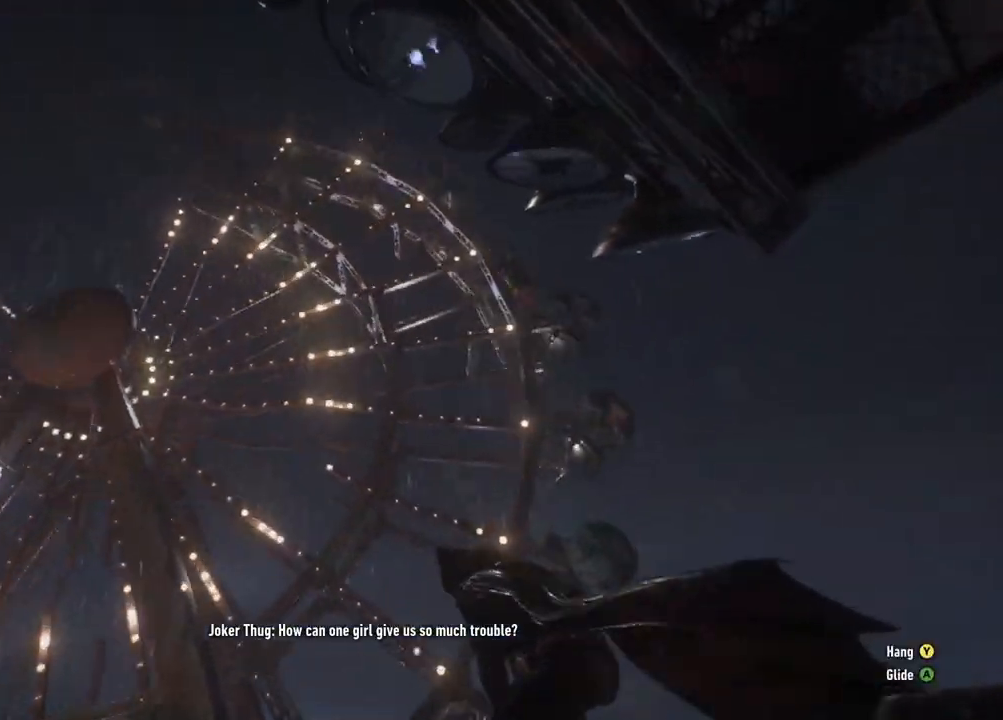
{"buttons": [], "left_stick": "center", "right_stick": "down-right", "events": [[250, "right_stick", "down-right"]]}
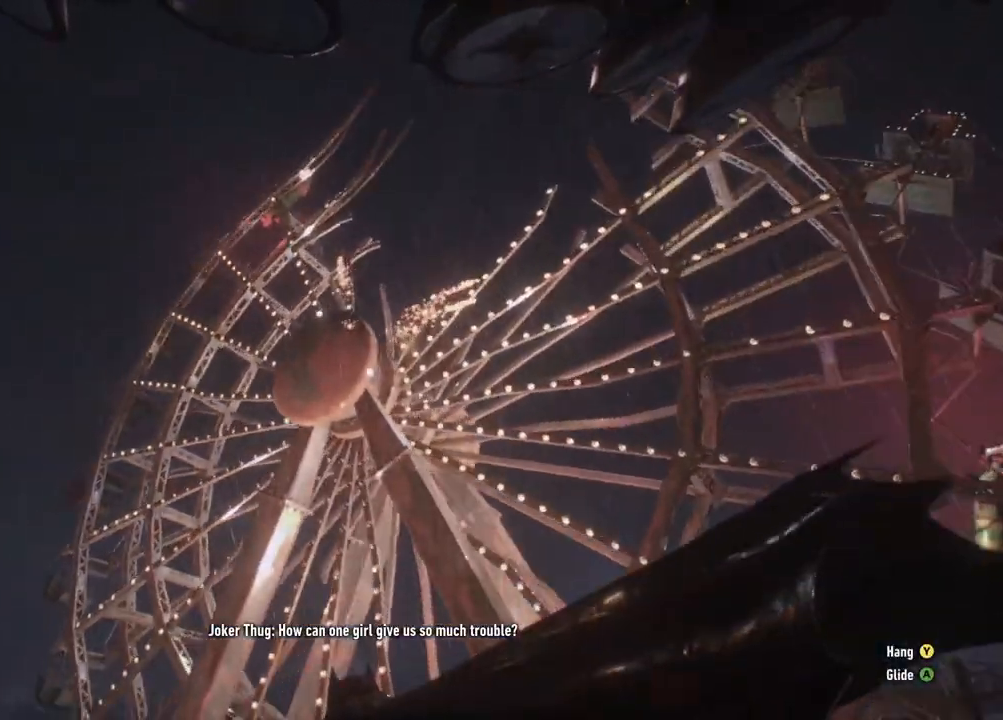
{"buttons": [], "left_stick": "center", "right_stick": "center", "events": [[267, "right_stick", "center"]]}
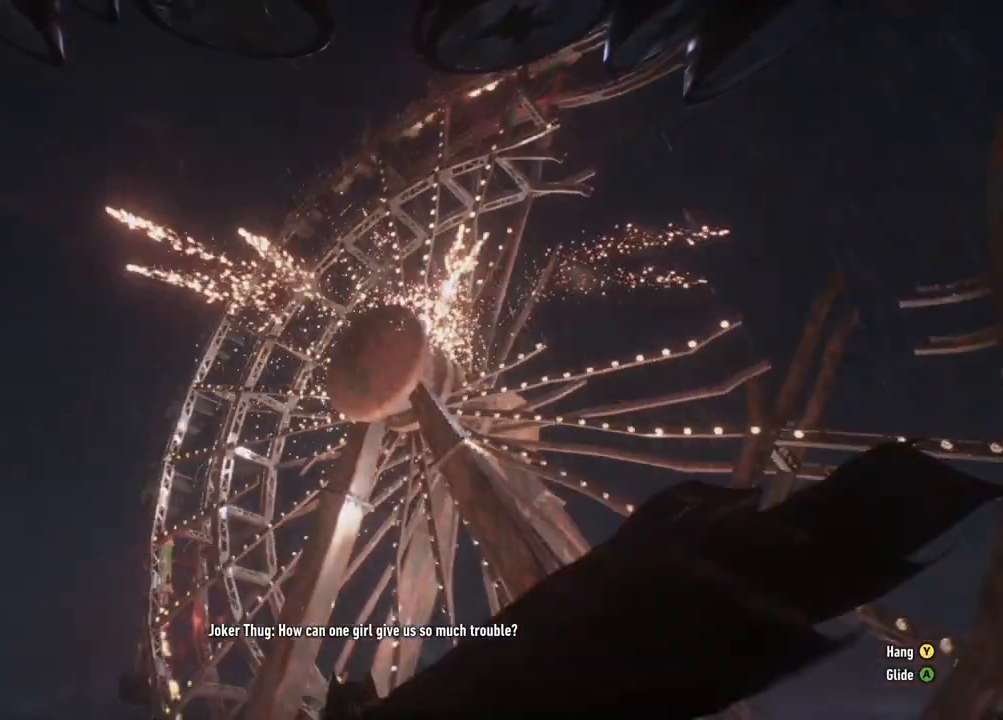
{"buttons": [], "left_stick": "center", "right_stick": "center", "events": [[83, "right_stick", "down-right"], [367, "right_stick", "center"]]}
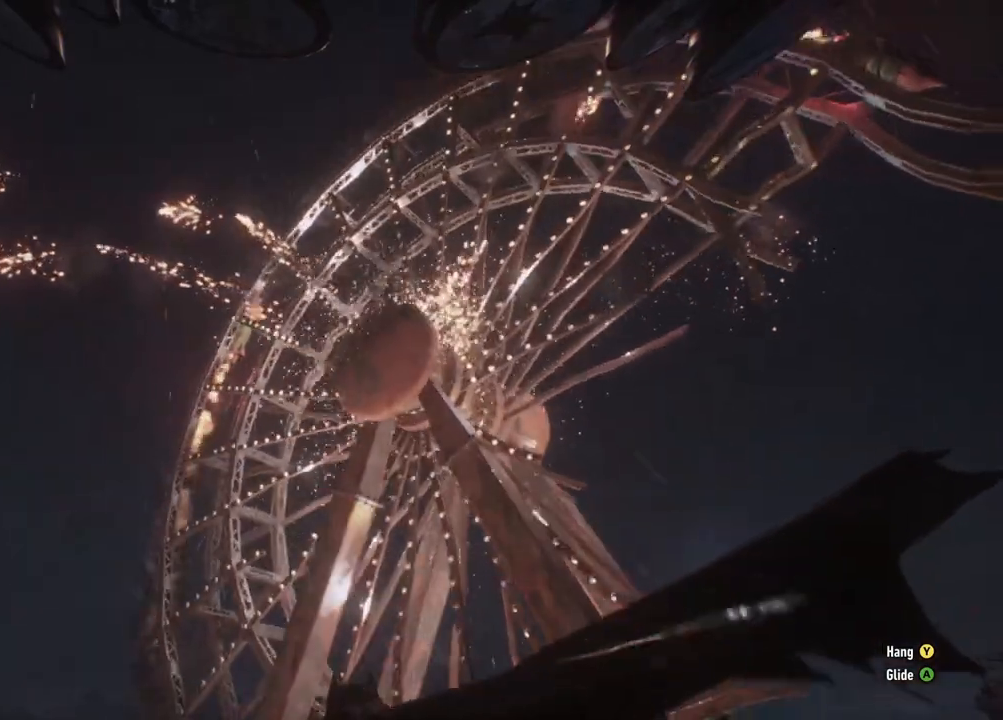
{"buttons": [], "left_stick": "center", "right_stick": "center", "events": []}
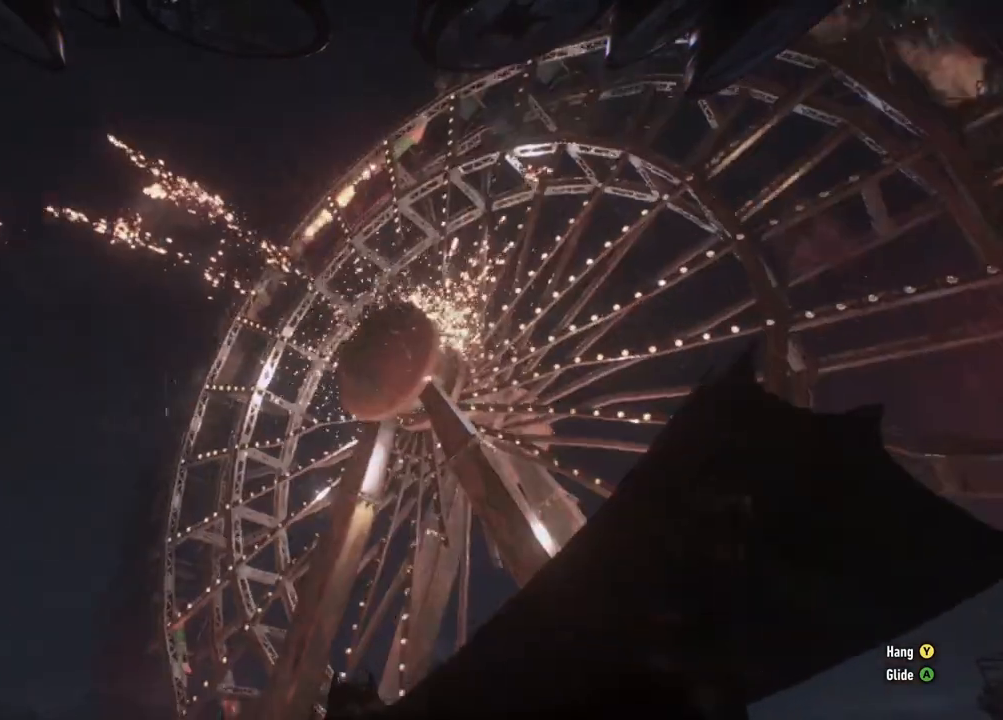
{"buttons": [], "left_stick": "center", "right_stick": "down", "events": [[100, "right_stick", "down"]]}
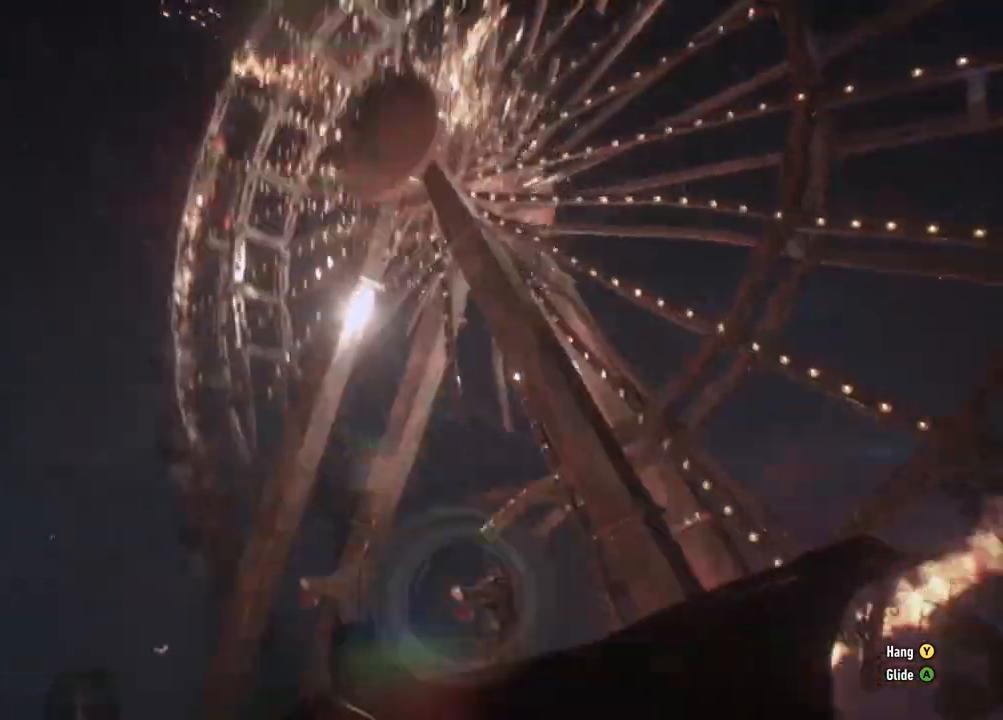
{"buttons": ["L2"], "left_stick": "center", "right_stick": "center", "events": [[183, "right_stick", "down-right"], [333, "L2", "down"], [383, "right_stick", "center"]]}
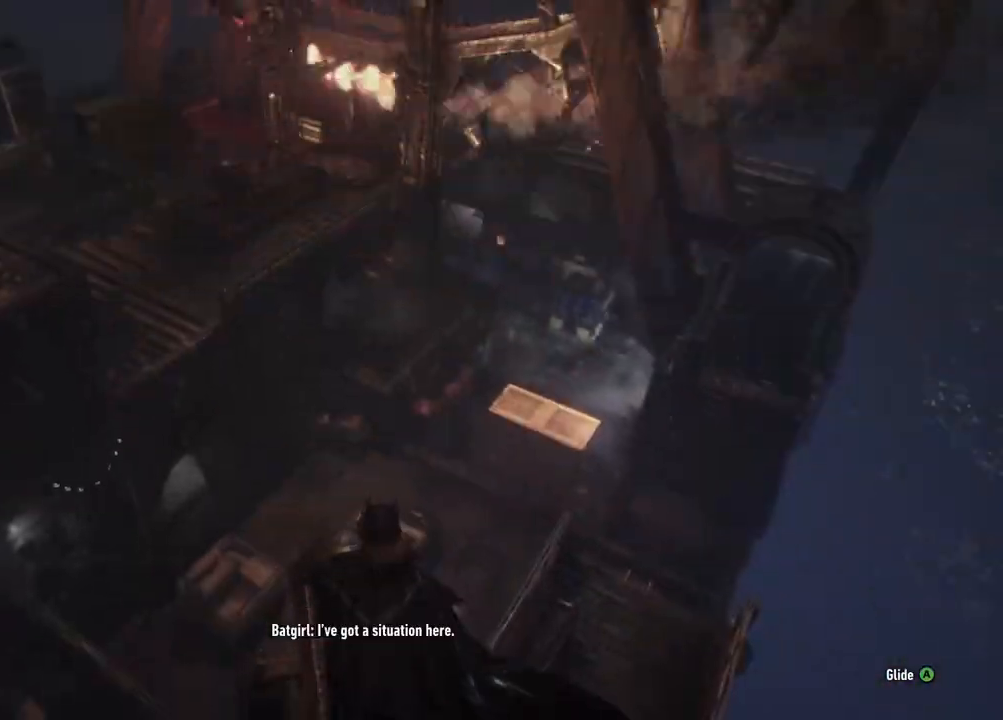
{"buttons": ["L2"], "left_stick": "center", "right_stick": "up-right", "events": [[300, "right_stick", "up-right"]]}
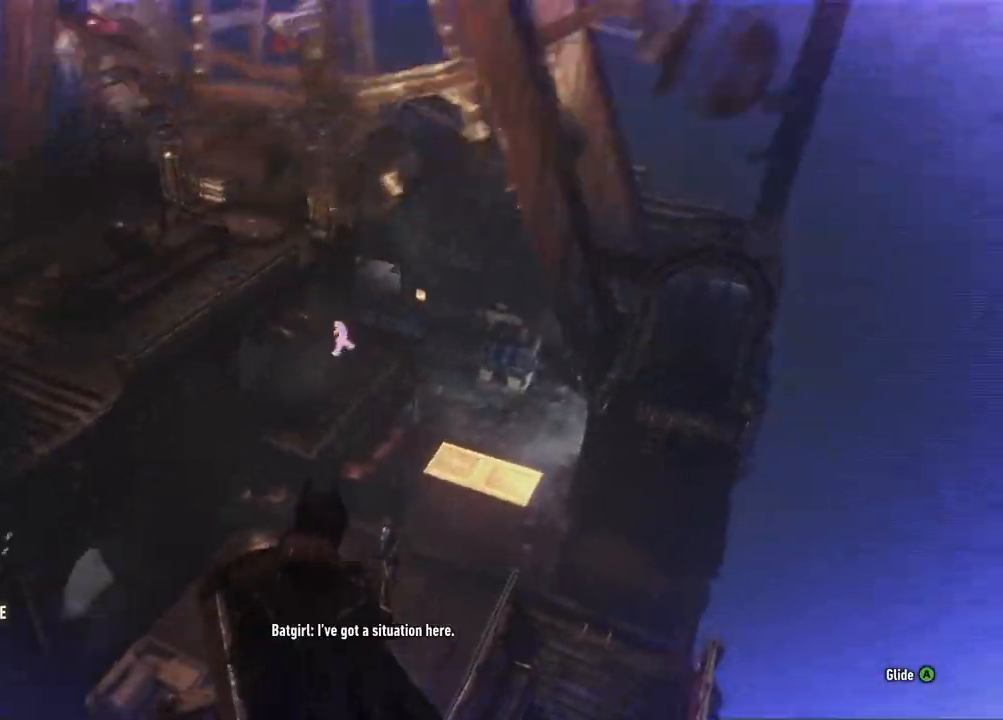
{"buttons": ["L2"], "left_stick": "center", "right_stick": "up", "events": [[50, "right_stick", "center"], [317, "right_stick", "up-right"], [433, "right_stick", "up"]]}
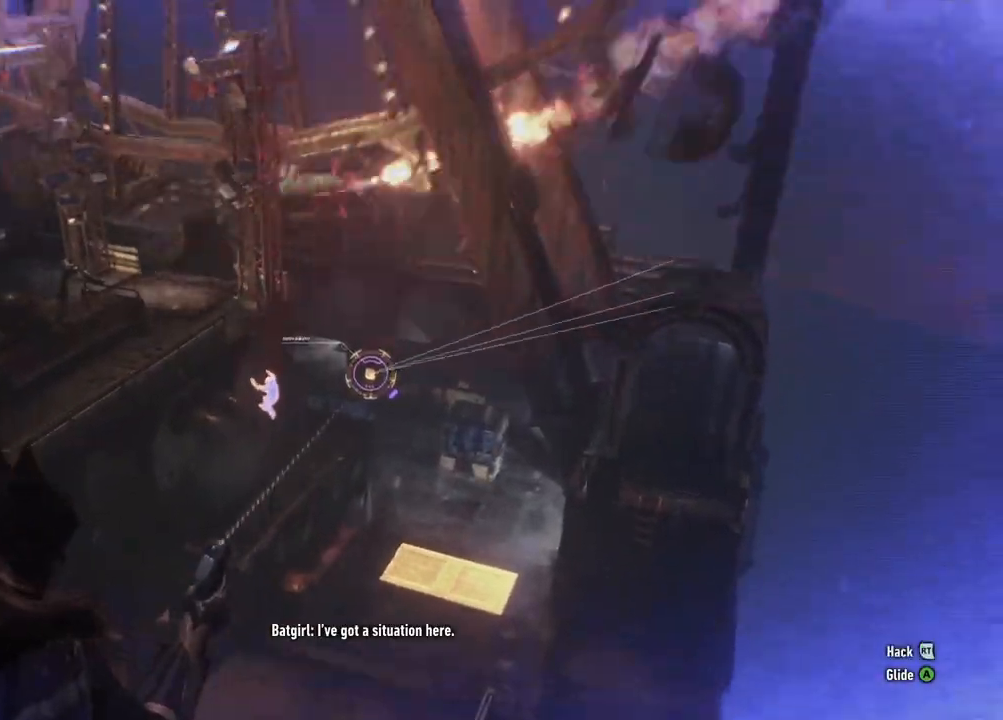
{"buttons": ["L2", "R2"], "left_stick": "center", "right_stick": "center", "events": [[67, "right_stick", "center"], [367, "R2", "down"]]}
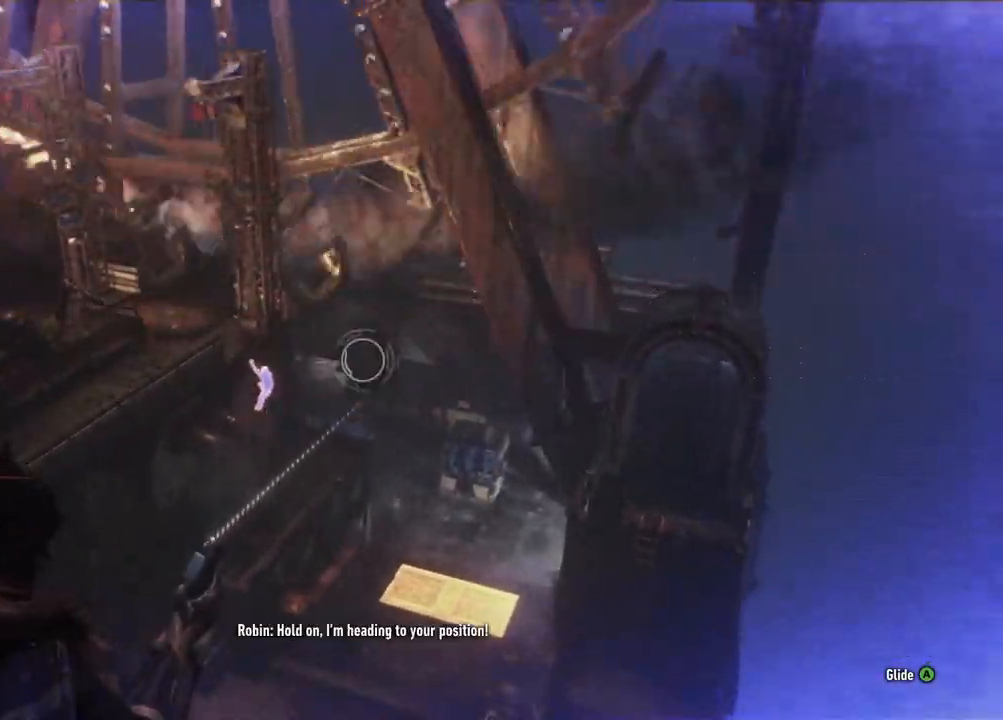
{"buttons": ["L2"], "left_stick": "center", "right_stick": "center", "events": [[67, "R2", "up"]]}
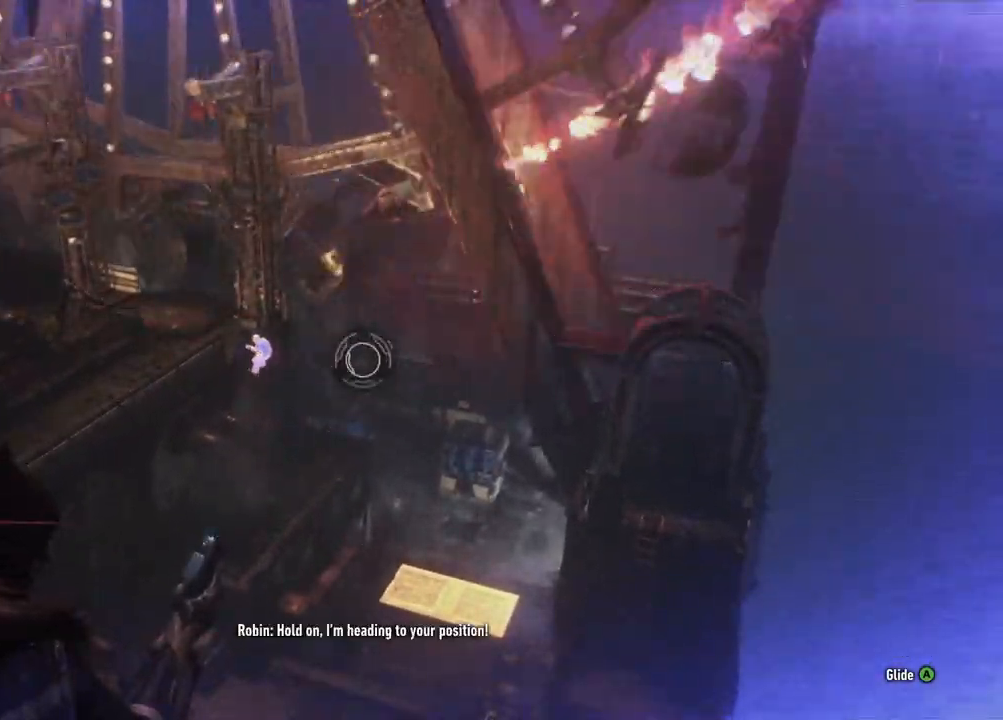
{"buttons": [], "left_stick": "center", "right_stick": "center", "events": [[67, "L2", "up"]]}
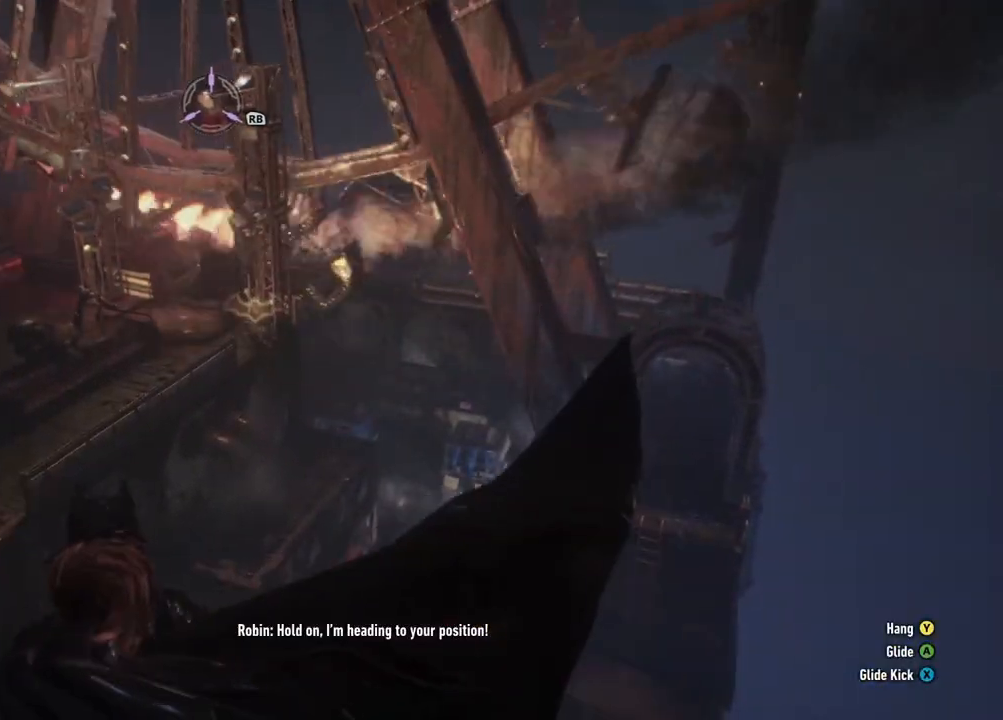
{"buttons": [], "left_stick": "center", "right_stick": "center", "events": [[83, "right_stick", "left"], [250, "right_stick", "center"]]}
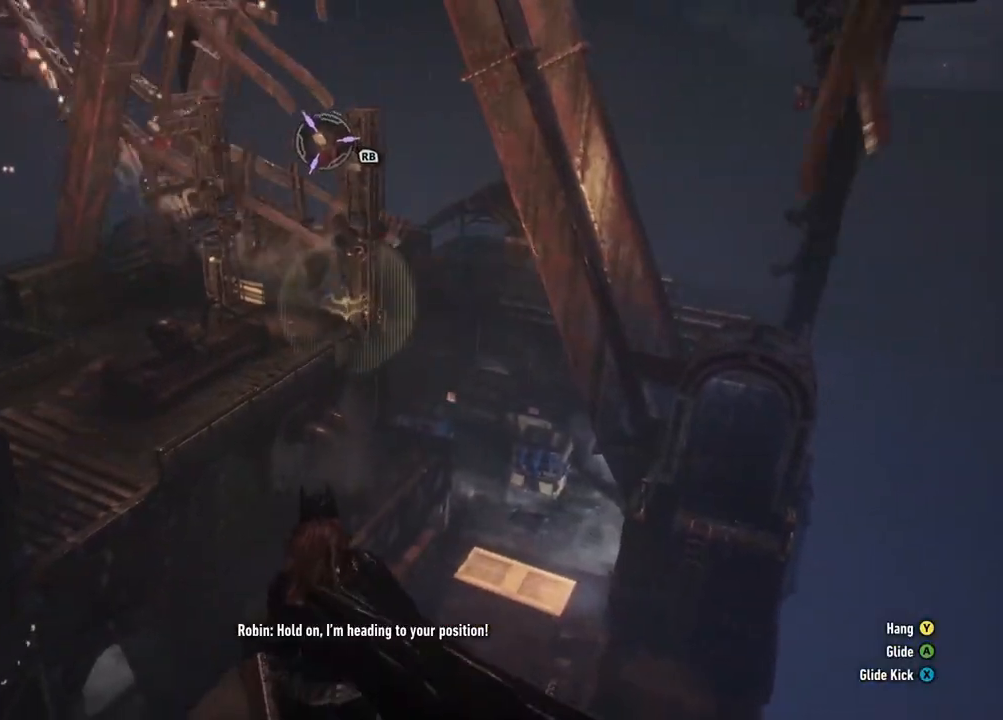
{"buttons": [], "left_stick": "center", "right_stick": "center", "events": [[150, "R1", "down"], [267, "R1", "up"]]}
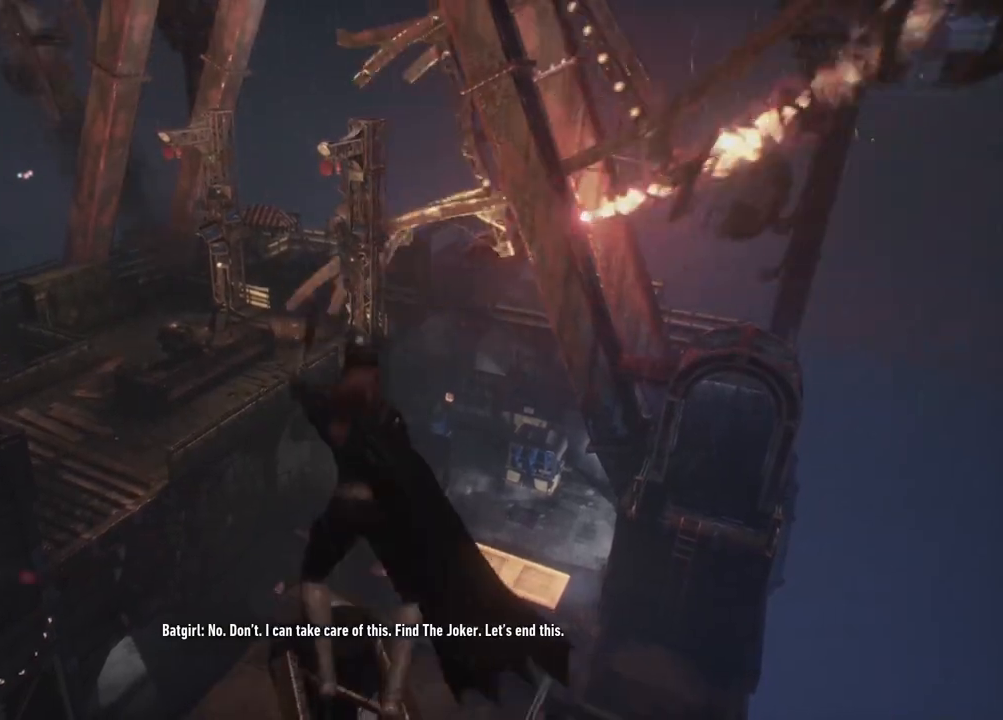
{"buttons": [], "left_stick": "center", "right_stick": "down", "events": [[450, "right_stick", "down"]]}
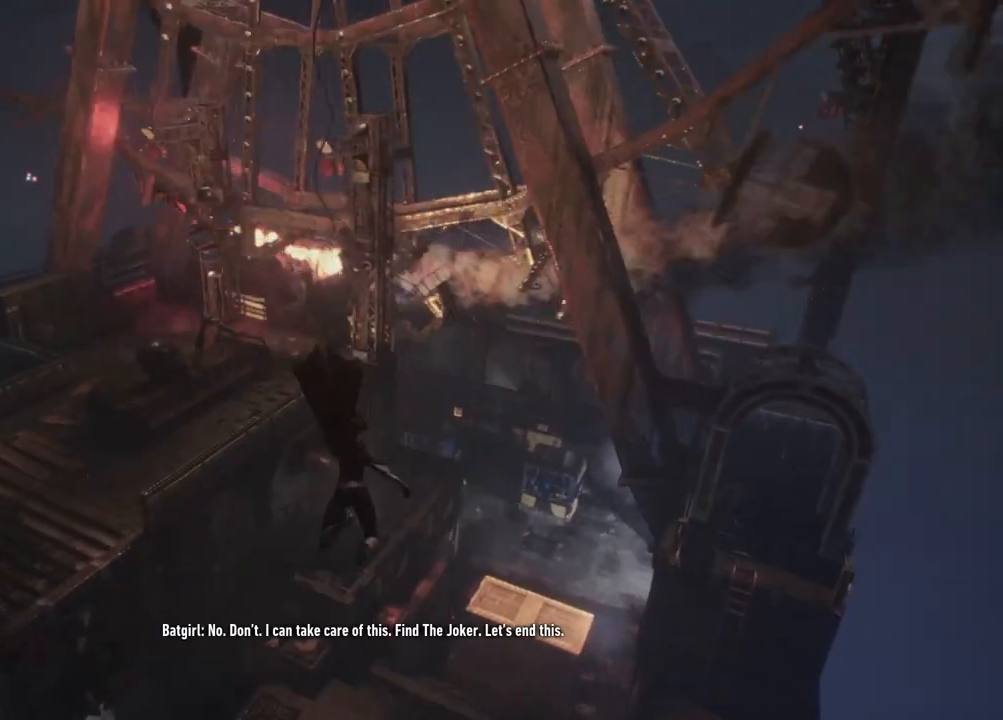
{"buttons": [], "left_stick": "center", "right_stick": "down-left", "events": [[100, "right_stick", "down-left"]]}
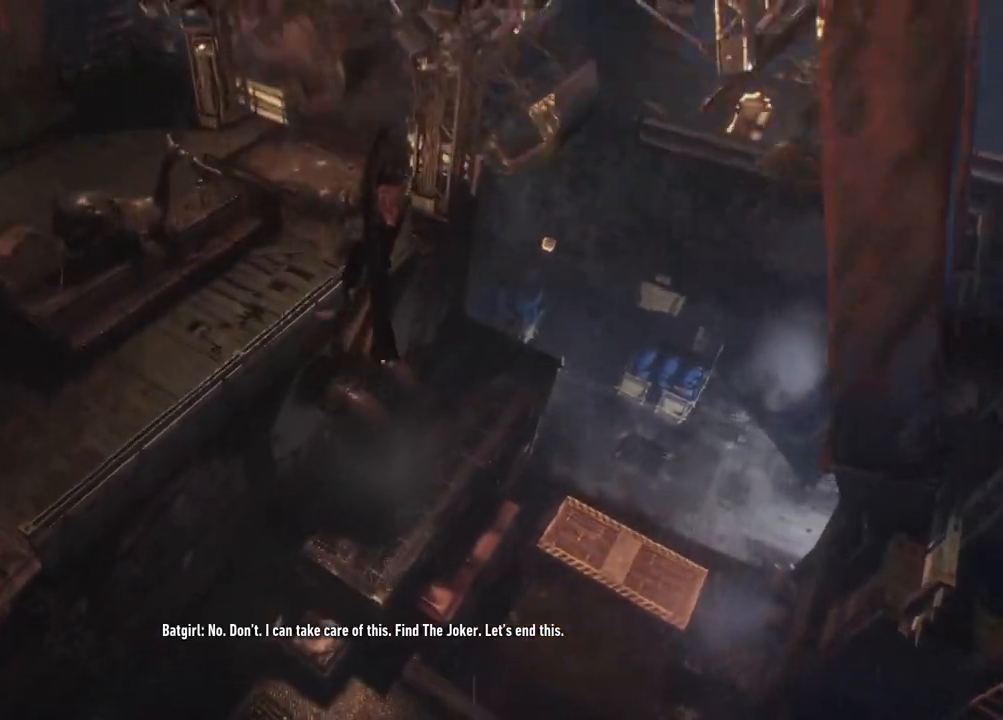
{"buttons": [], "left_stick": "center", "right_stick": "left", "events": [[250, "right_stick", "left"]]}
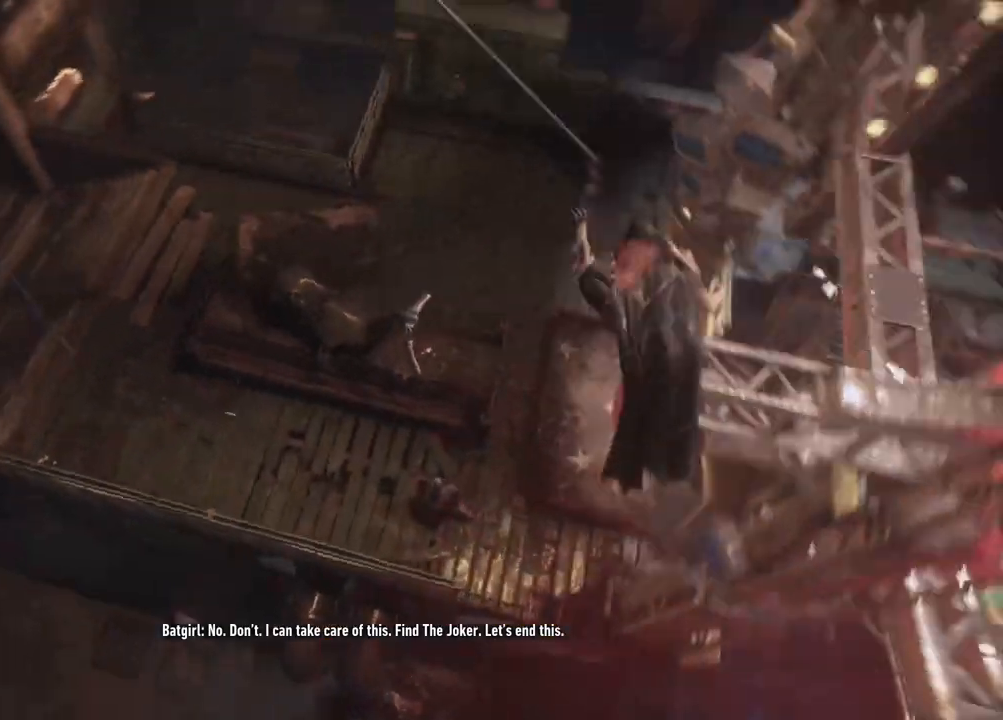
{"buttons": [], "left_stick": "center", "right_stick": "center", "events": [[250, "right_stick", "center"]]}
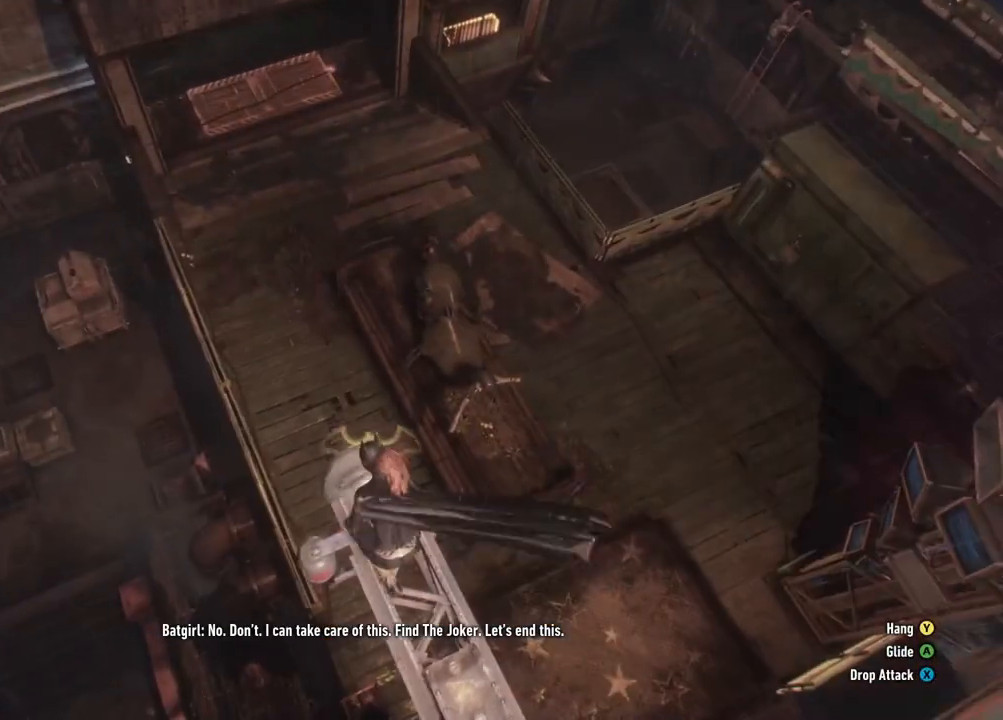
{"buttons": [], "left_stick": "center", "right_stick": "center", "events": []}
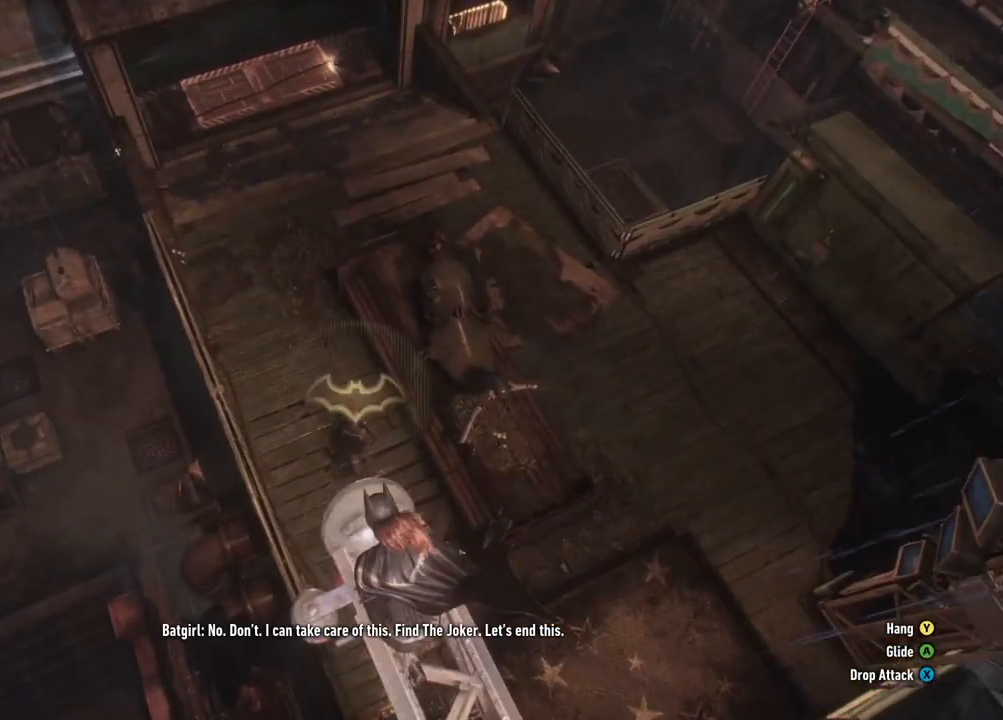
{"buttons": ["A"], "left_stick": "up-left", "right_stick": "center", "events": [[400, "A", "down"], [417, "left_stick", "up"], [467, "left_stick", "up-left"]]}
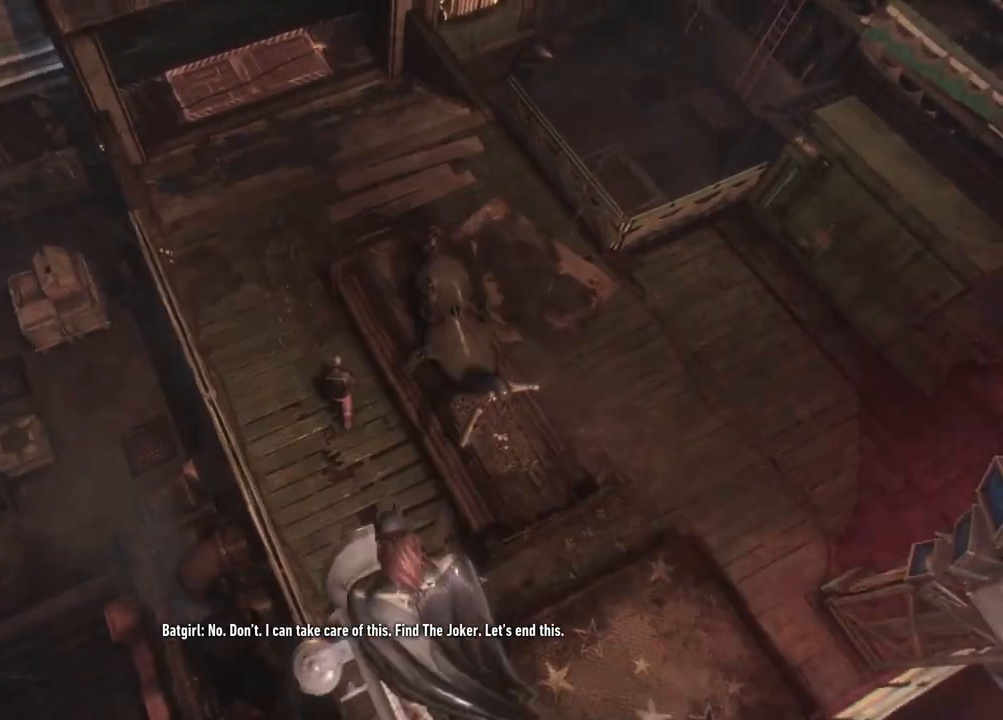
{"buttons": [], "left_stick": "center", "right_stick": "left", "events": [[150, "A", "up"], [267, "left_stick", "center"], [483, "right_stick", "left"]]}
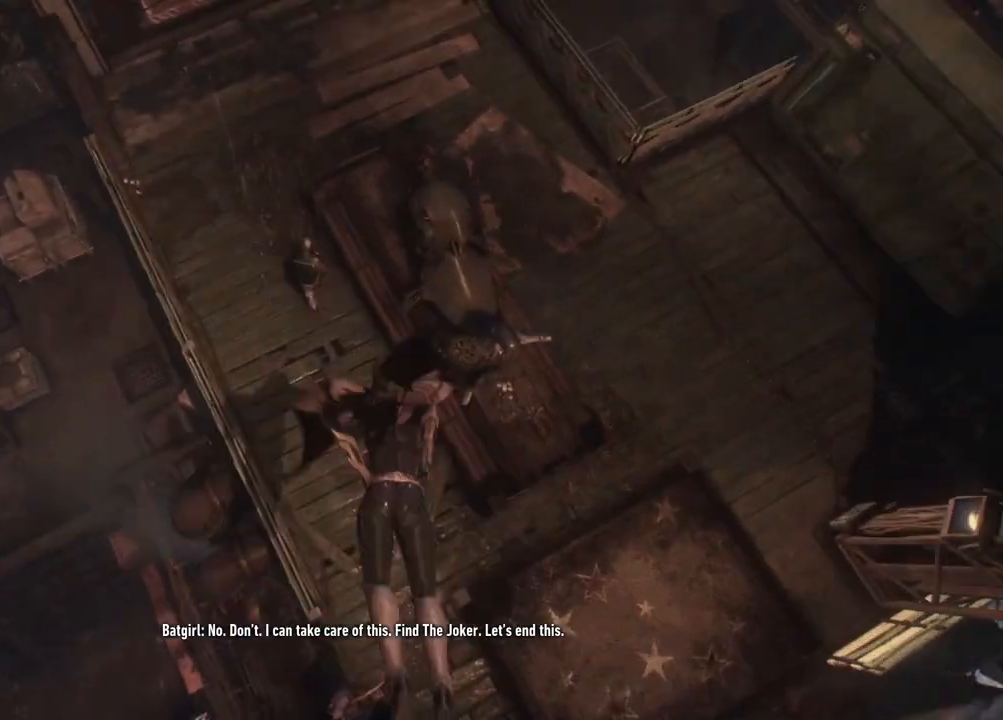
{"buttons": ["R2"], "left_stick": "up-left", "right_stick": "up", "events": [[33, "right_stick", "up-left"], [250, "R2", "down"], [283, "left_stick", "up-left"], [367, "right_stick", "up"]]}
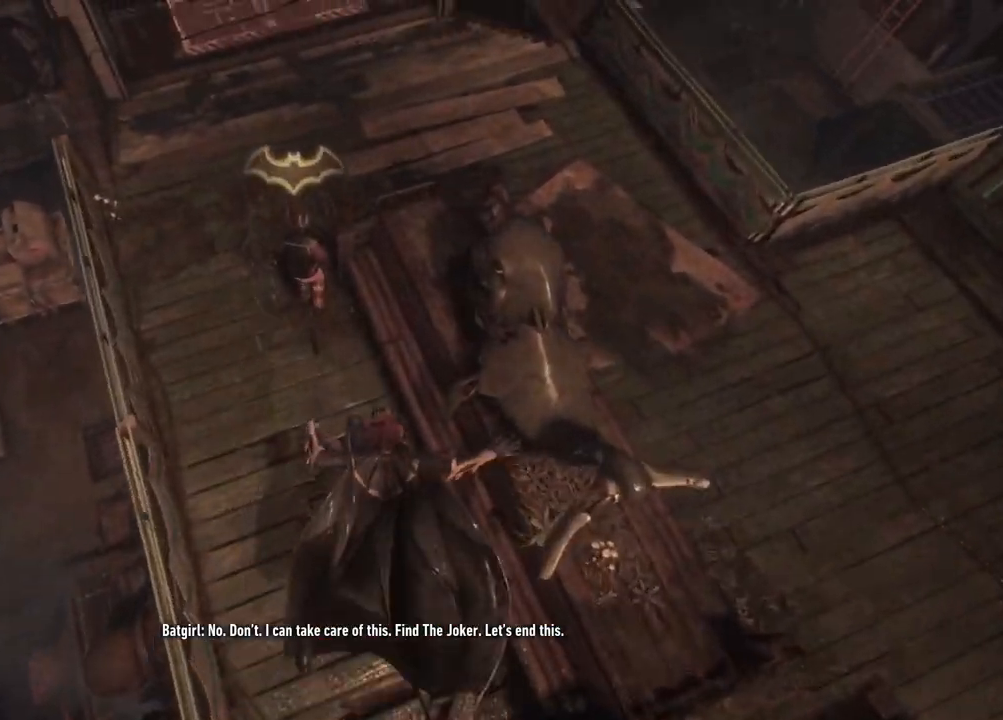
{"buttons": ["R2"], "left_stick": "up-left", "right_stick": "center", "events": [[133, "right_stick", "up-left"], [267, "right_stick", "center"]]}
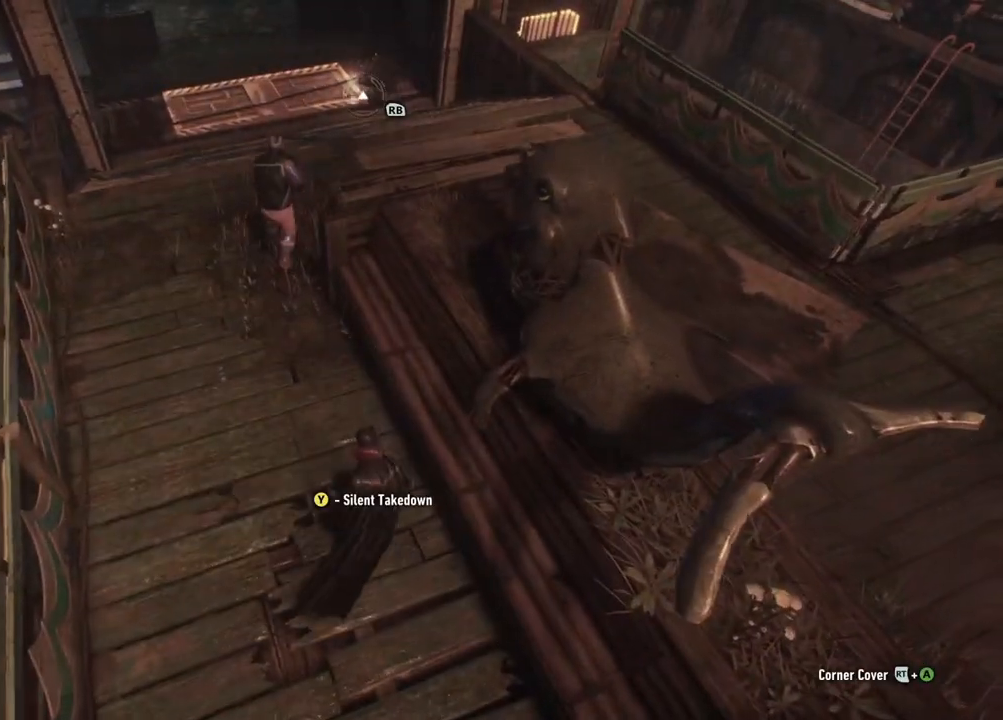
{"buttons": ["R2"], "left_stick": "up-left", "right_stick": "up-right", "events": [[350, "right_stick", "up-right"]]}
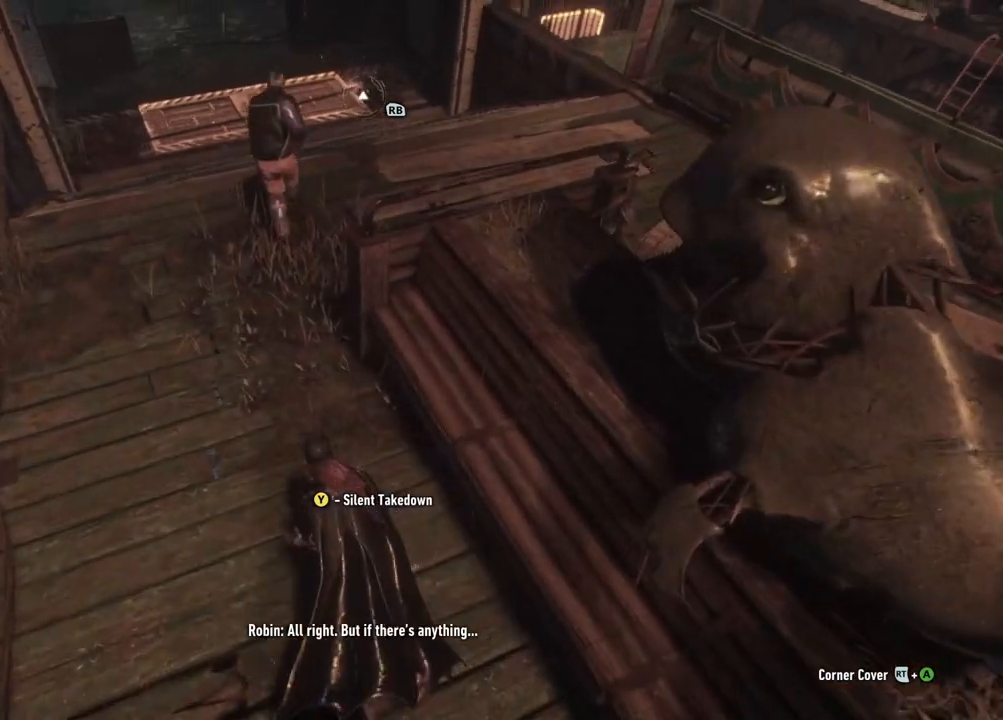
{"buttons": ["R2"], "left_stick": "up-left", "right_stick": "center", "events": [[17, "right_stick", "up"], [200, "right_stick", "up-right"], [417, "right_stick", "center"]]}
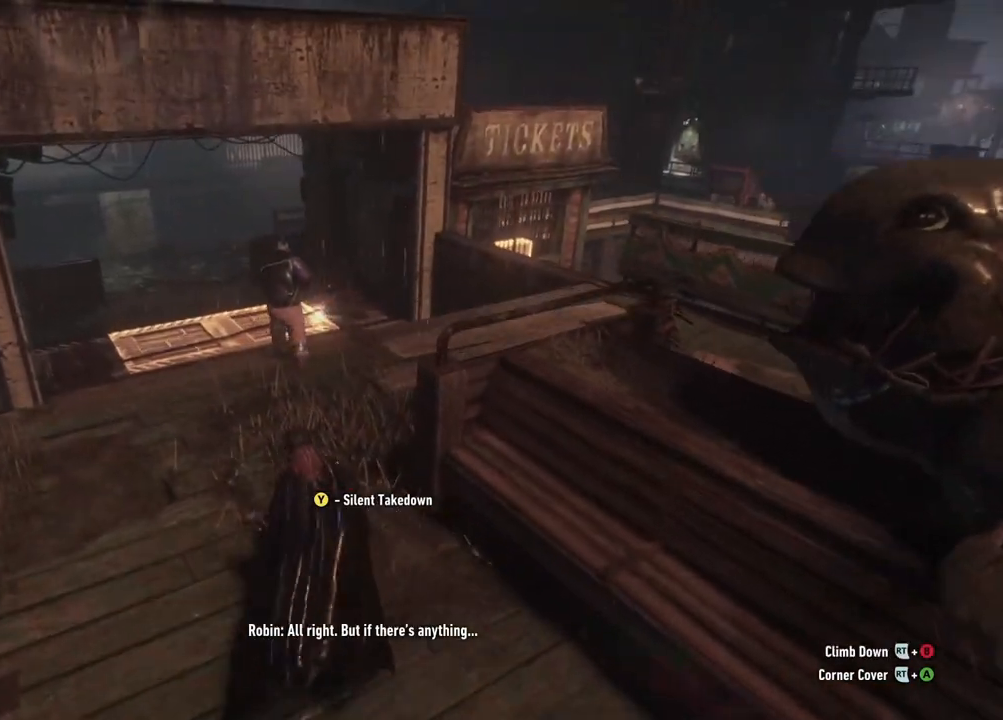
{"buttons": ["R2"], "left_stick": "up-left", "right_stick": "center", "events": [[350, "right_stick", "down-right"], [433, "right_stick", "center"]]}